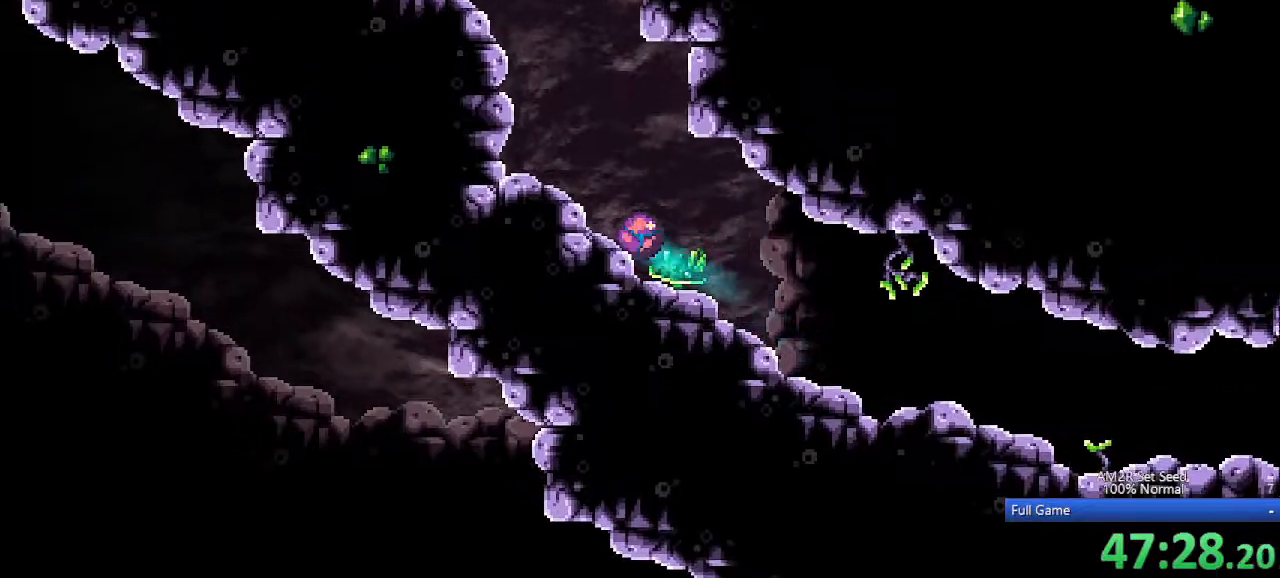
Gameplay with keyboard; each line is a JSON object with the keys held at the frame after it. "events" lists presses ("down") and releases ("up") of "a", "aim", "aimlock", "c", "down", "left", "right", "s", "up", "x" and "z" between this image and that frame as [ms after this image, input, new state], when the widget could be followed in between. No other keys are recorded. Mouse input is not recorded. Key names are as the overlay labels them; some are game actions (e.g. jump) rather than physical keys. Not read: other_keys.
{"keys": ["left", "x"], "events": [[167, "up", "down"], [267, "c", "down"], [317, "up", "up"], [417, "c", "up"], [500, "x", "down"]]}
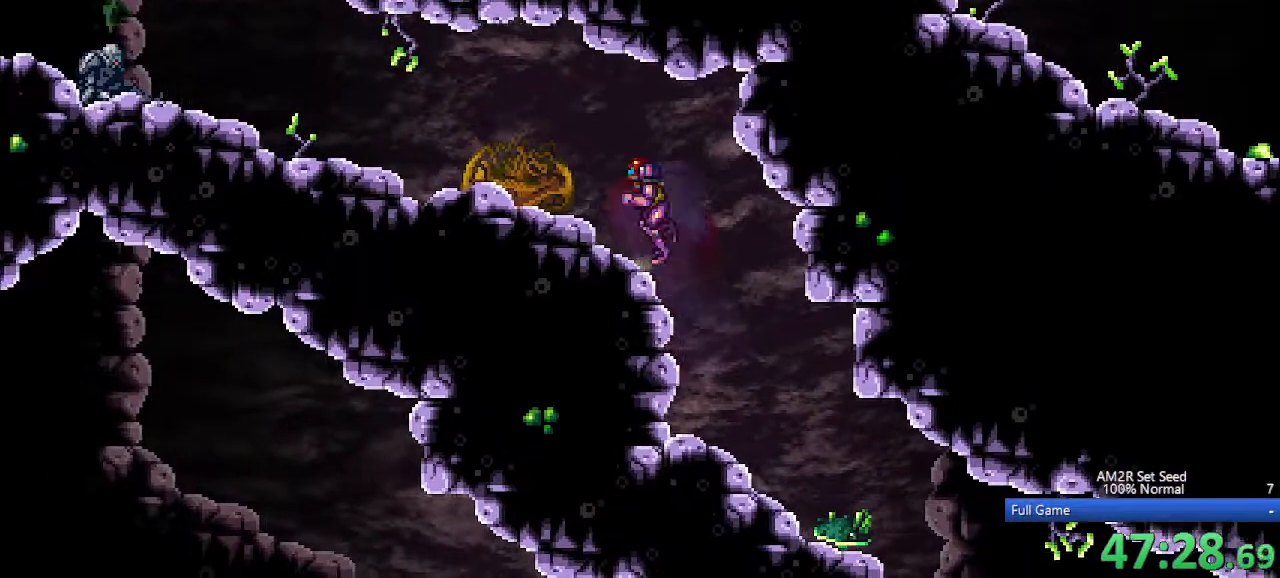
{"keys": ["left", "x"], "events": [[100, "x", "up"], [150, "x", "down"]]}
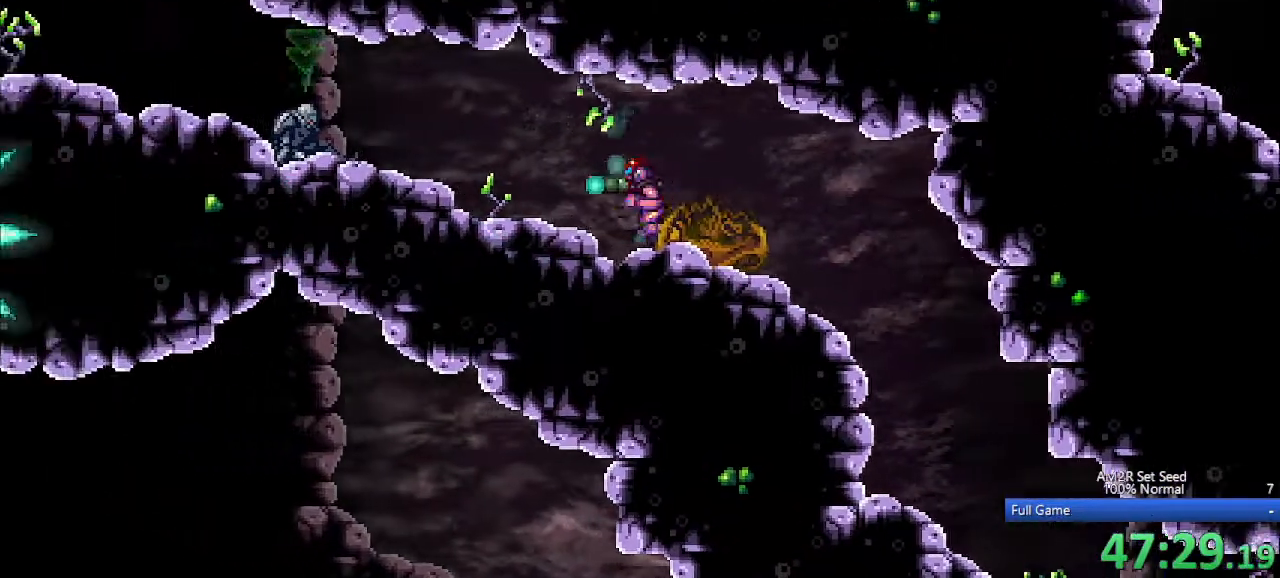
{"keys": ["left", "x"], "events": []}
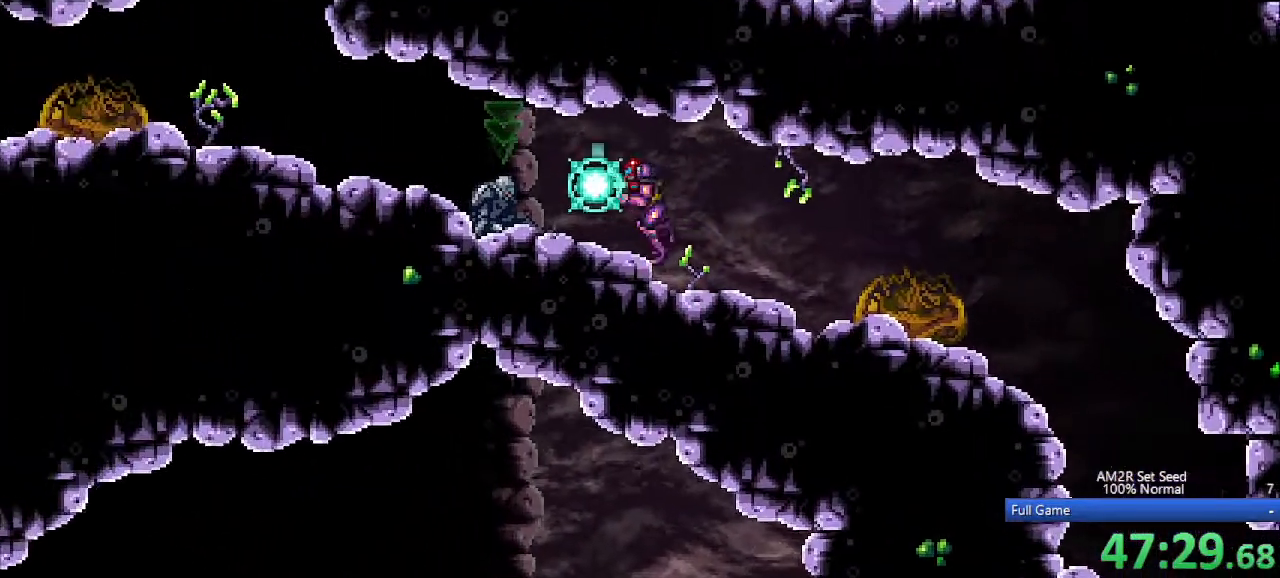
{"keys": ["left"], "events": [[317, "x", "up"]]}
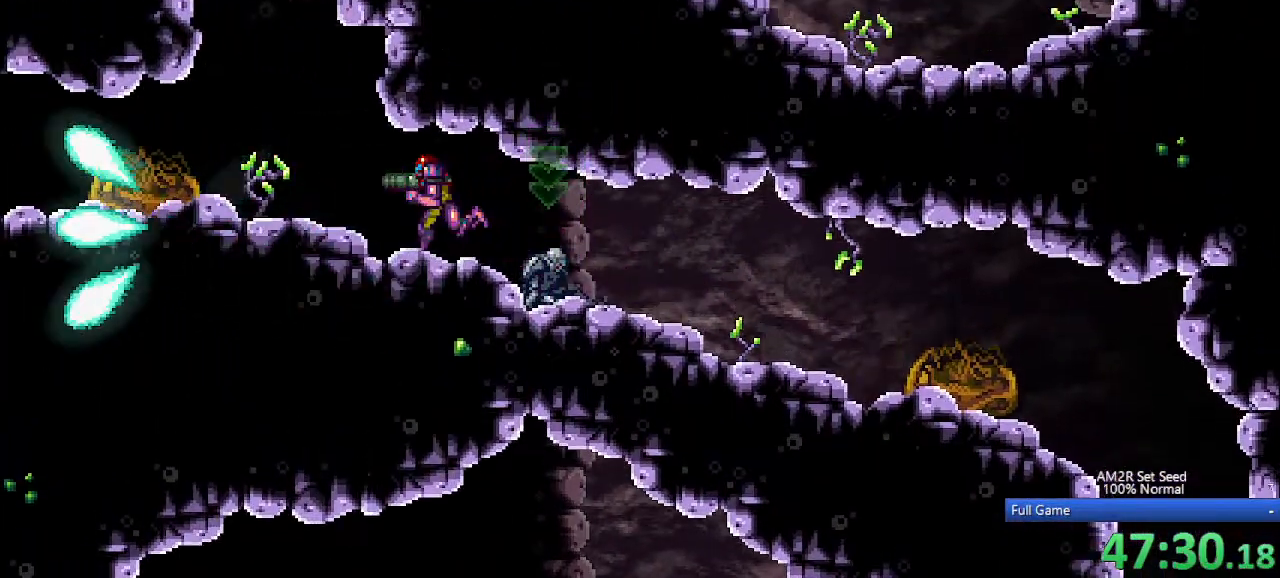
{"keys": [], "events": [[433, "left", "up"]]}
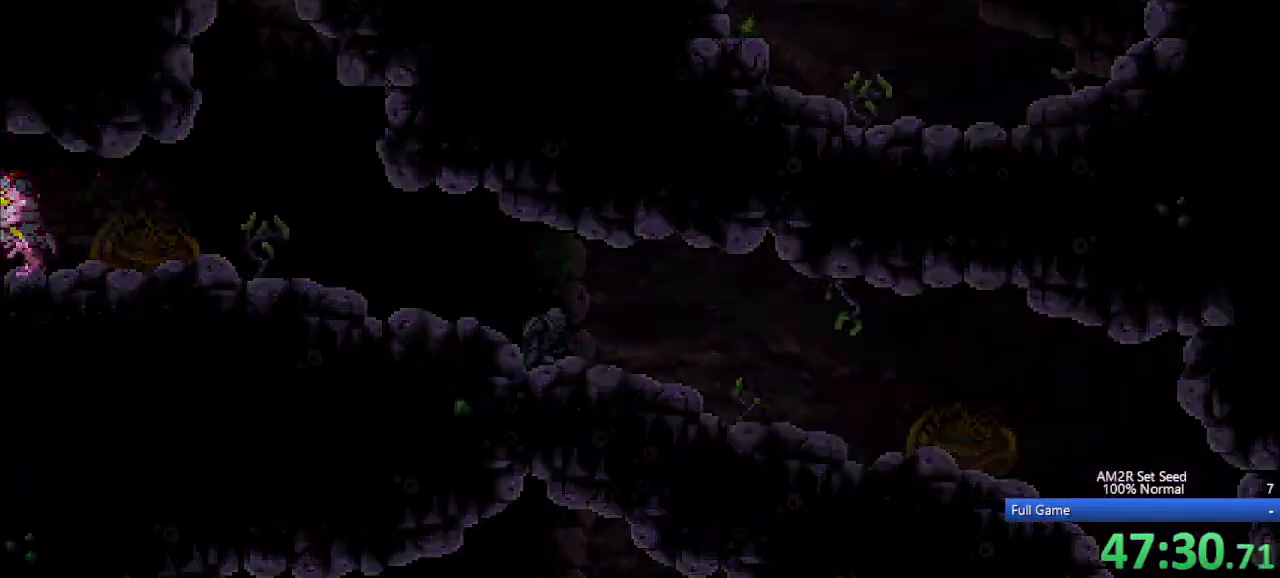
{"keys": [], "events": []}
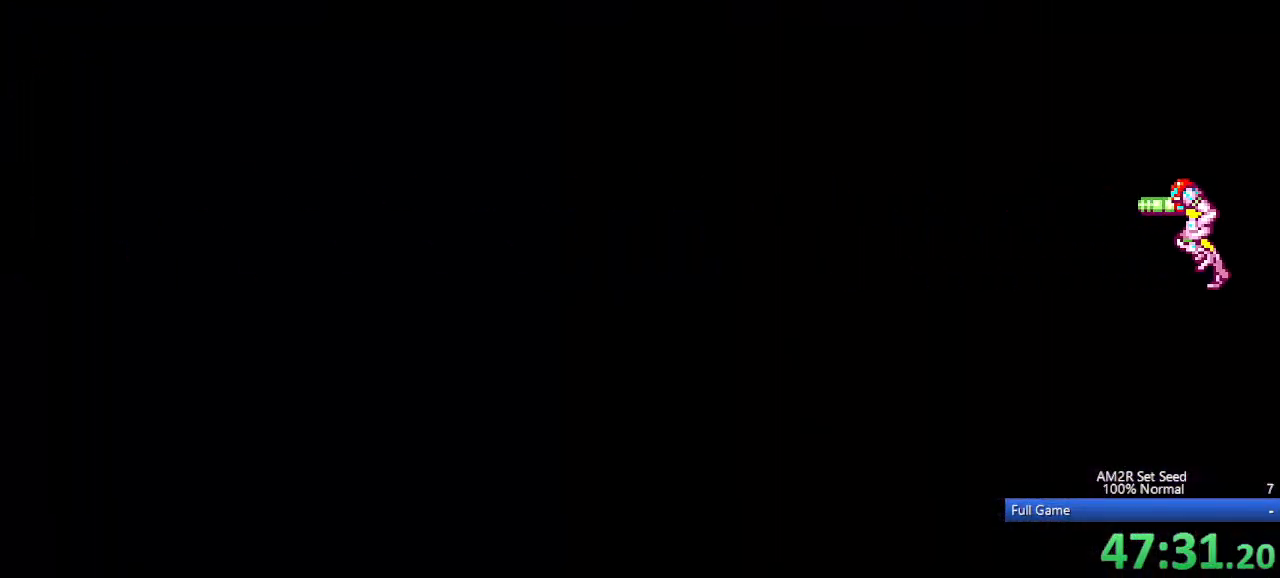
{"keys": ["up"], "events": [[500, "up", "down"]]}
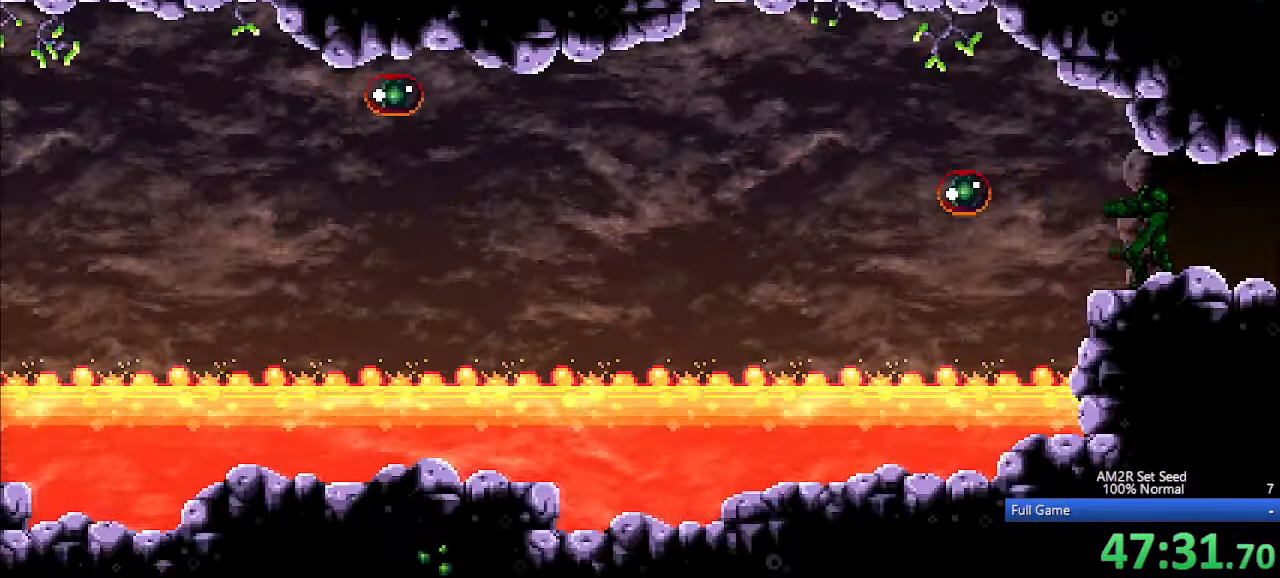
{"keys": ["left"], "events": [[100, "up", "up"], [283, "c", "down"], [333, "c", "up"], [333, "left", "down"]]}
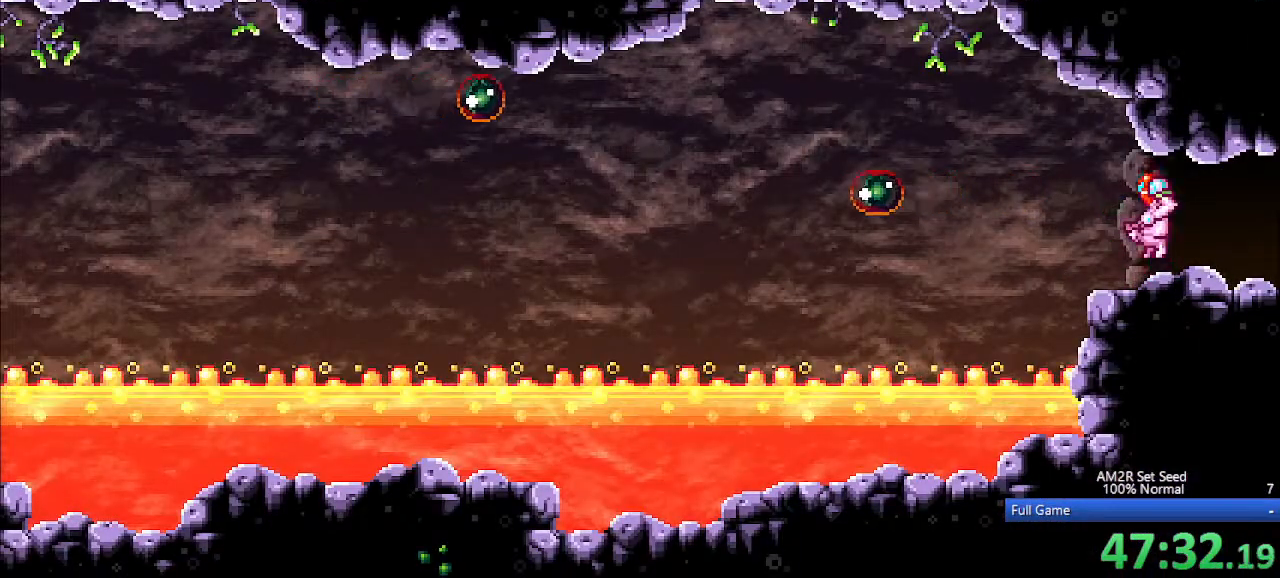
{"keys": ["left"], "events": []}
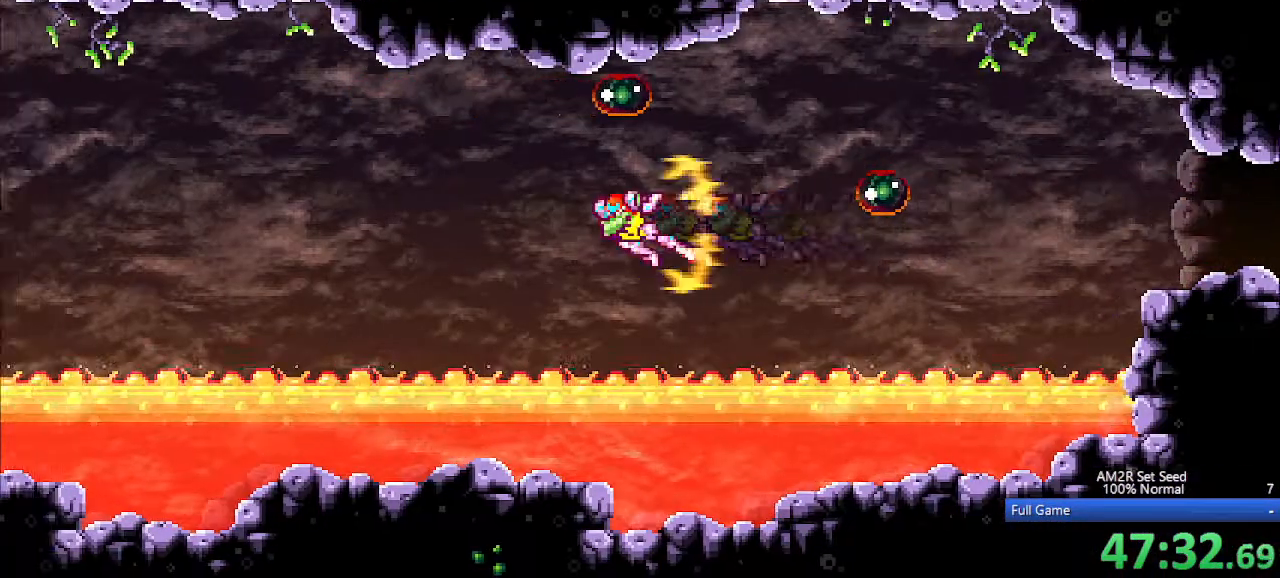
{"keys": ["left"], "events": [[217, "s", "down"], [317, "s", "up"], [450, "s", "down"], [500, "s", "up"]]}
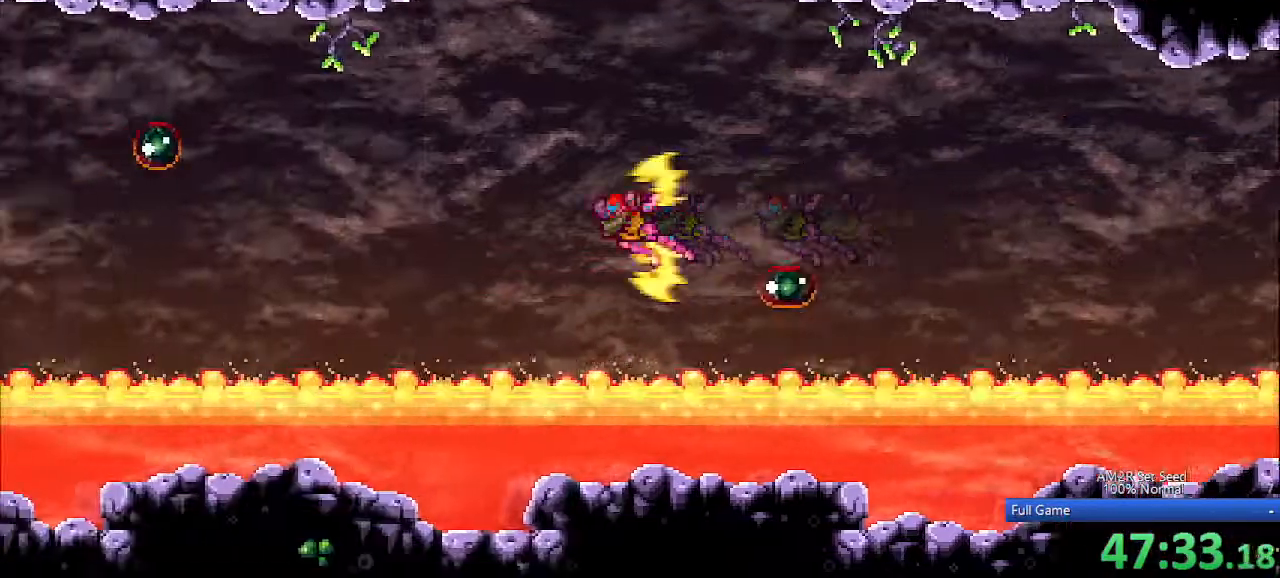
{"keys": ["left"], "events": []}
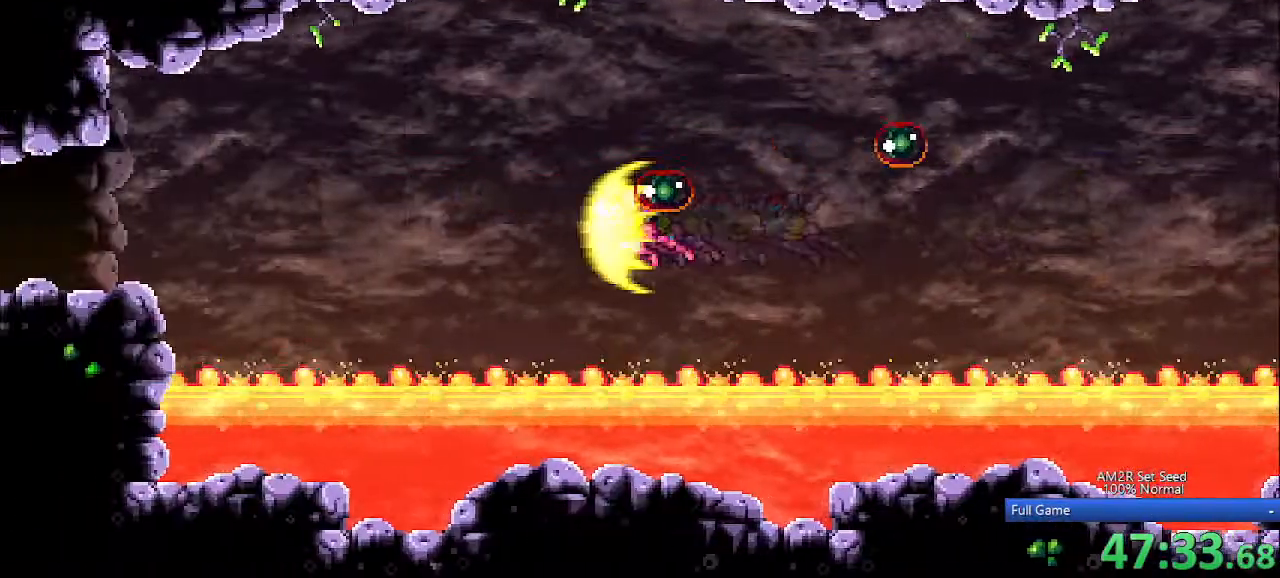
{"keys": ["left"], "events": []}
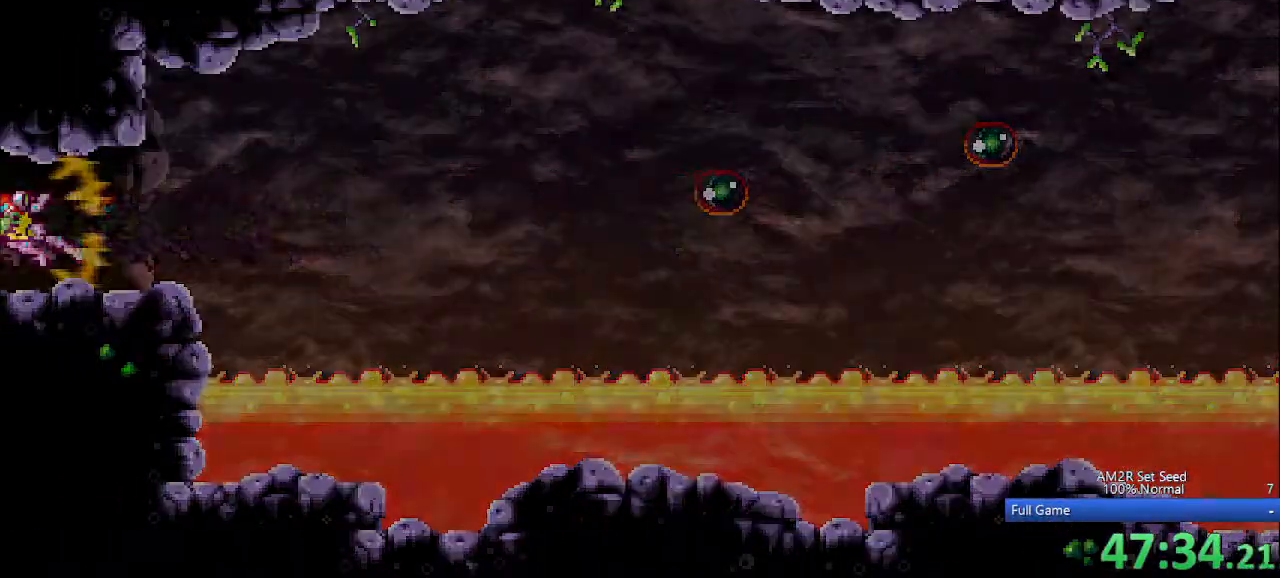
{"keys": ["left"], "events": []}
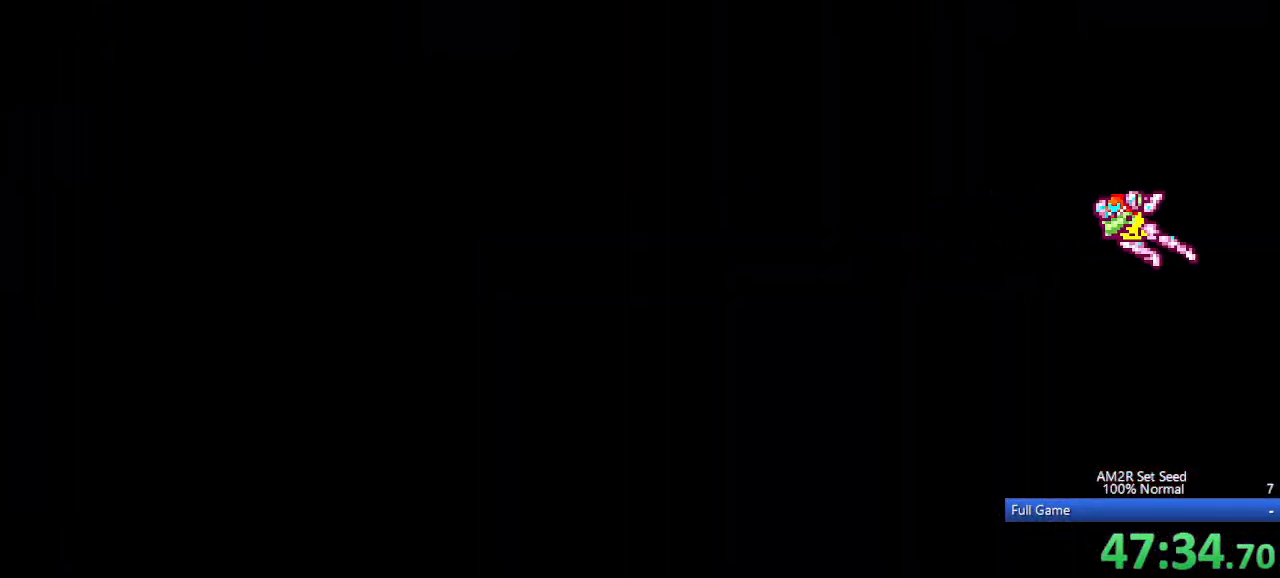
{"keys": ["left"], "events": []}
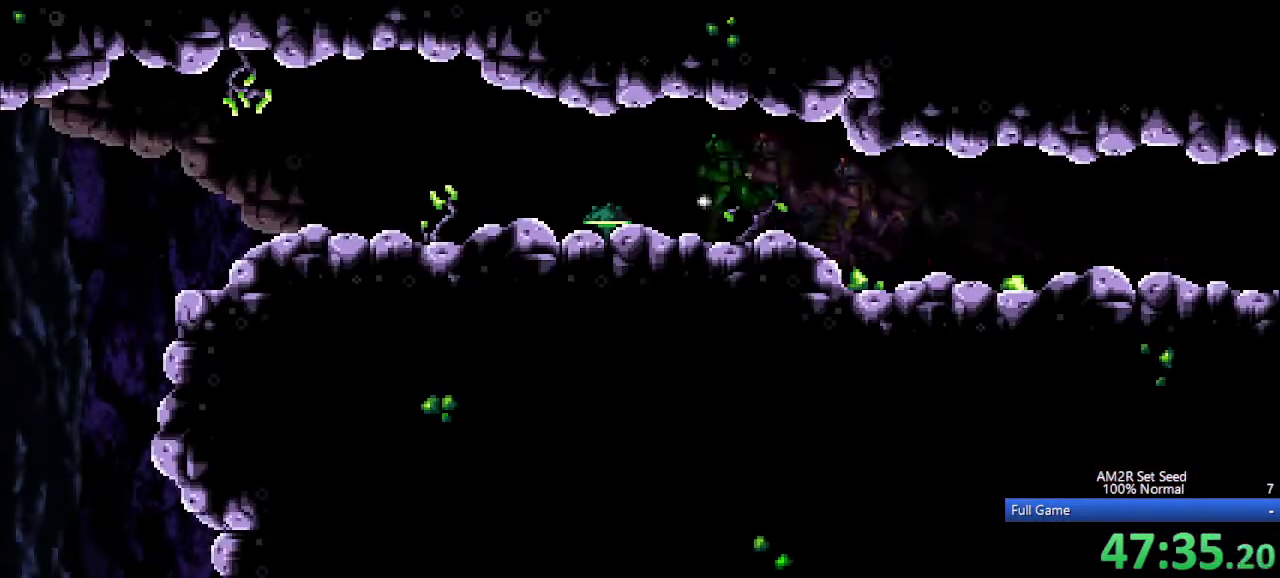
{"keys": ["z"], "events": [[350, "left", "up"], [483, "z", "down"]]}
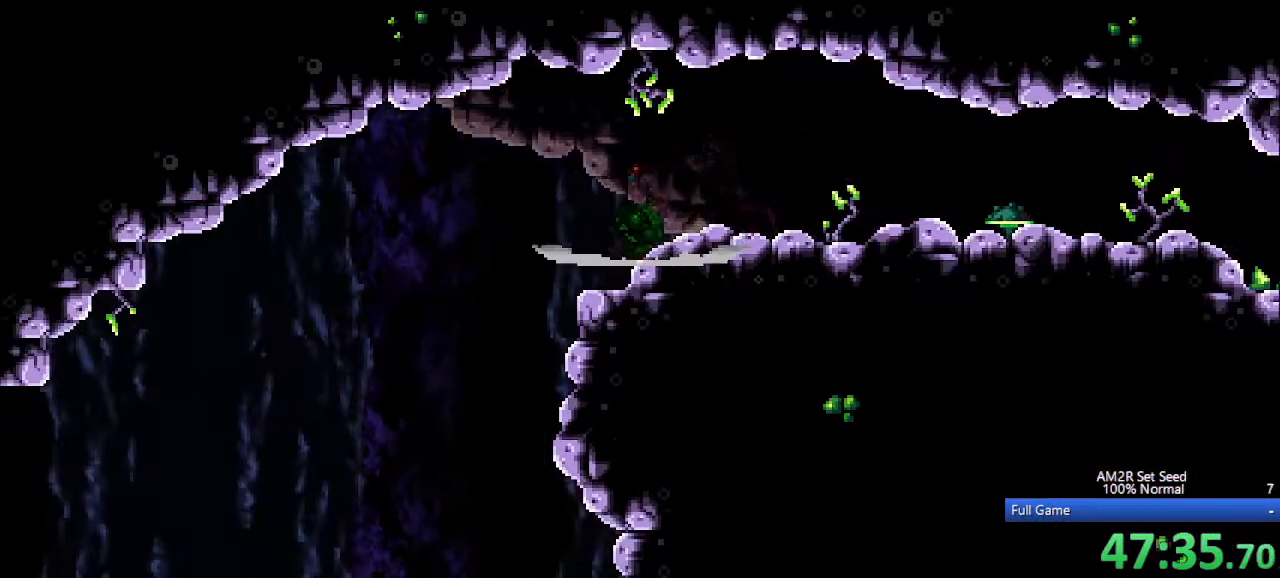
{"keys": ["right"], "events": [[33, "left", "down"], [83, "z", "up"], [317, "right", "down"], [367, "left", "up"], [400, "x", "down"], [450, "x", "up"]]}
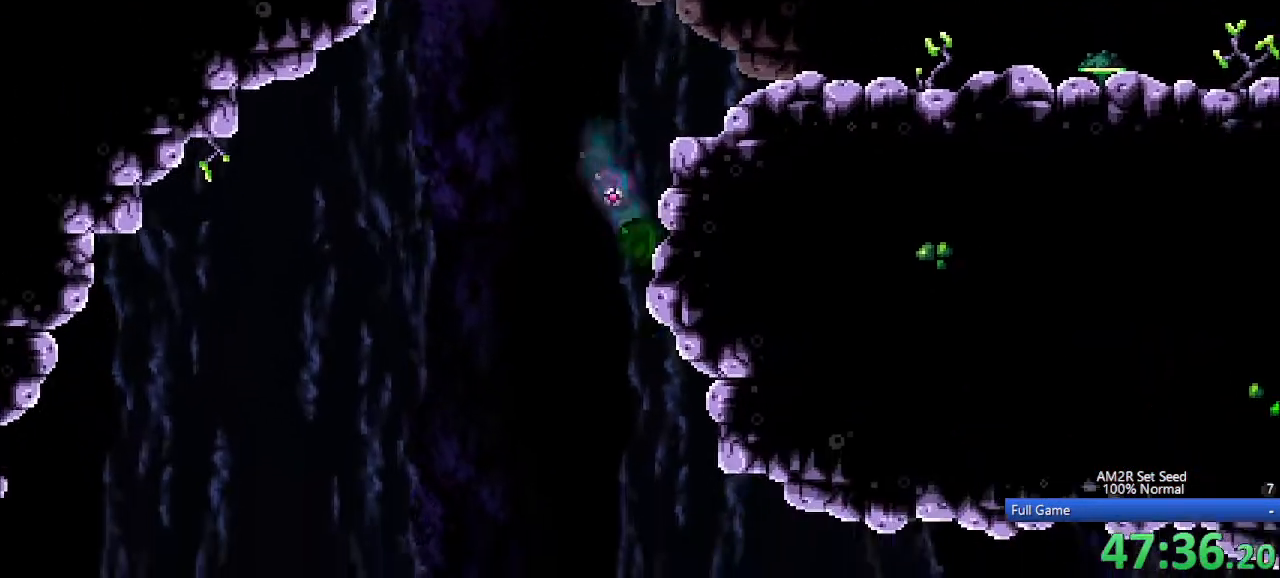
{"keys": ["right"], "events": [[50, "x", "down"], [133, "x", "up"], [167, "x", "down"], [283, "x", "up"], [317, "x", "down"], [417, "x", "up"]]}
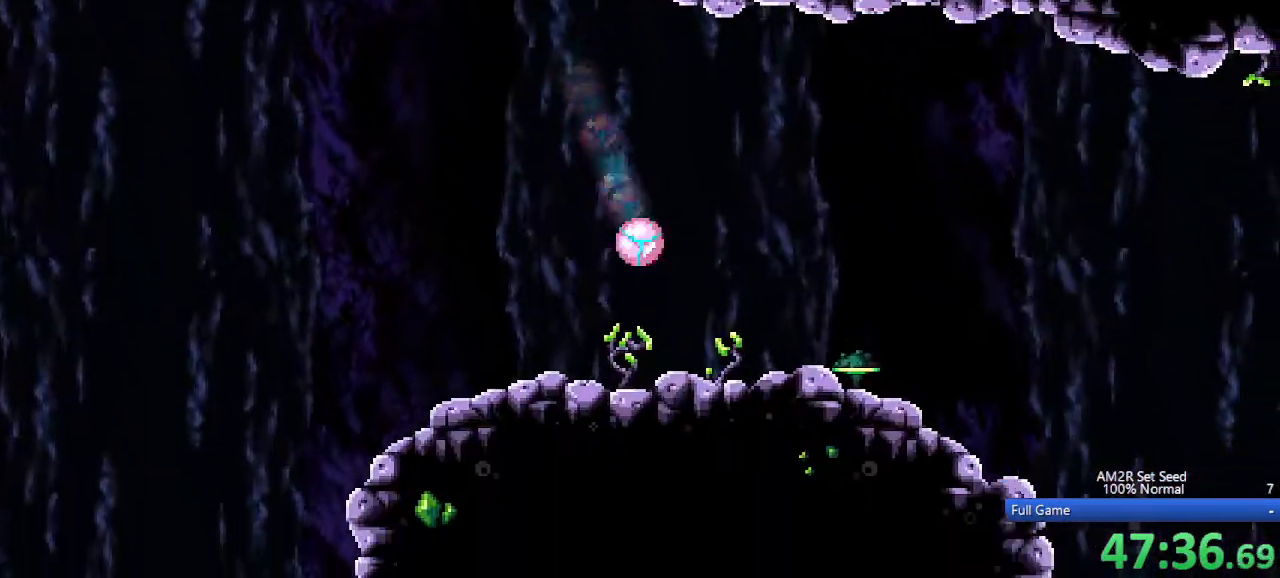
{"keys": ["right"], "events": []}
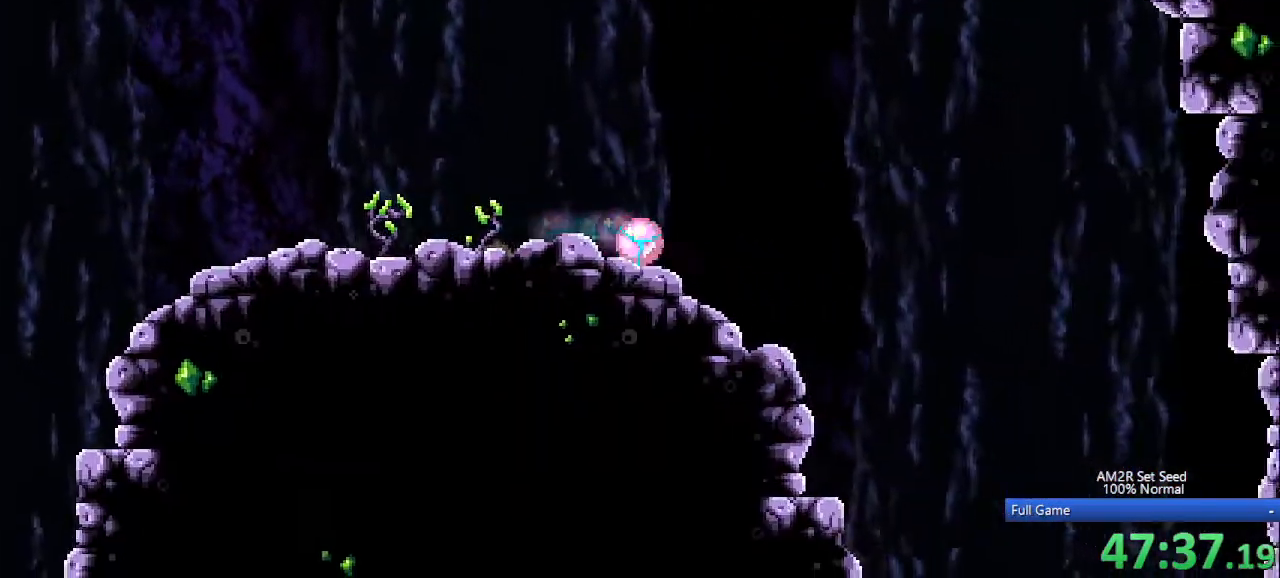
{"keys": ["left"], "events": [[317, "up", "down"], [417, "left", "down"], [417, "right", "up"], [450, "up", "up"]]}
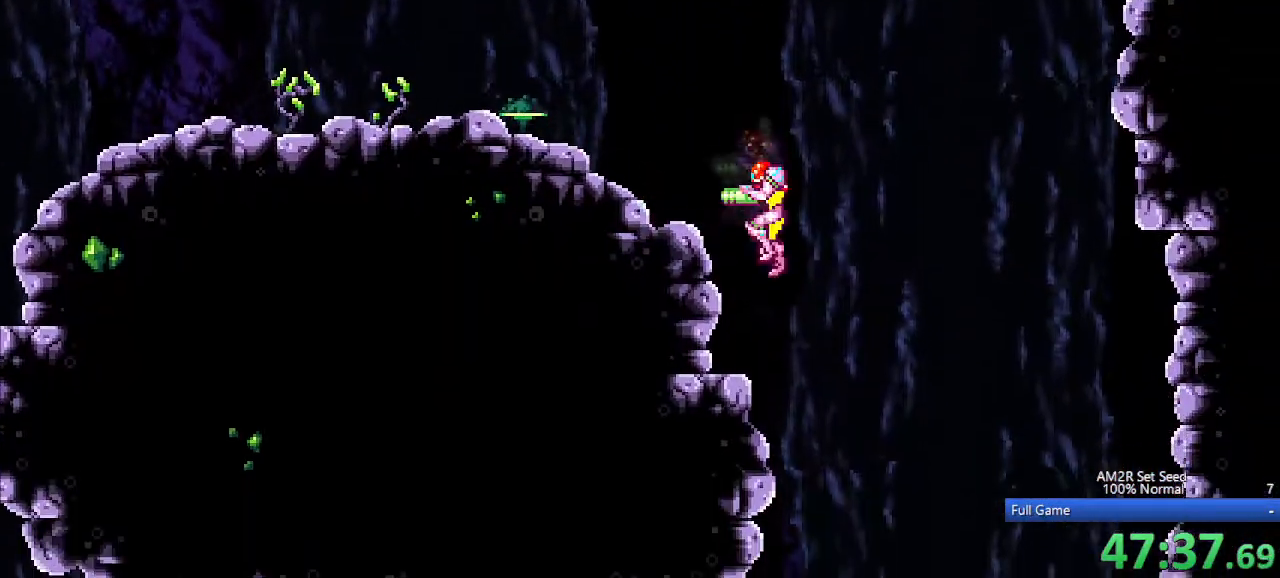
{"keys": ["c", "left"], "events": [[367, "c", "down"]]}
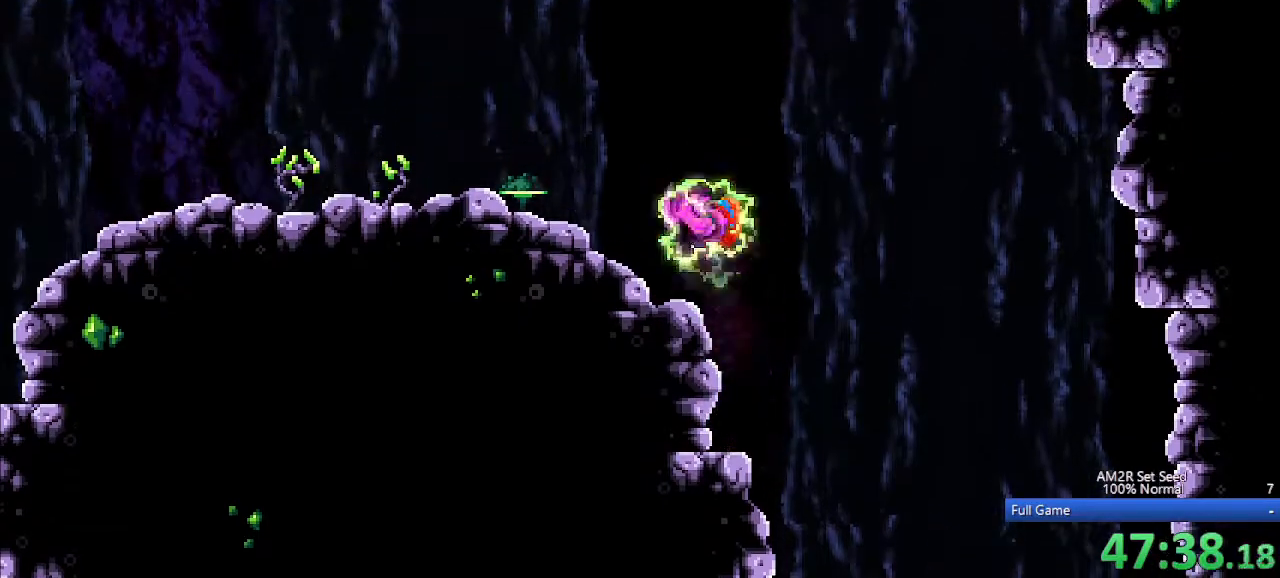
{"keys": ["left"], "events": [[17, "c", "up"], [17, "left", "up"], [17, "up", "down"], [67, "c", "down"], [100, "left", "down"], [150, "c", "up"], [150, "up", "up"]]}
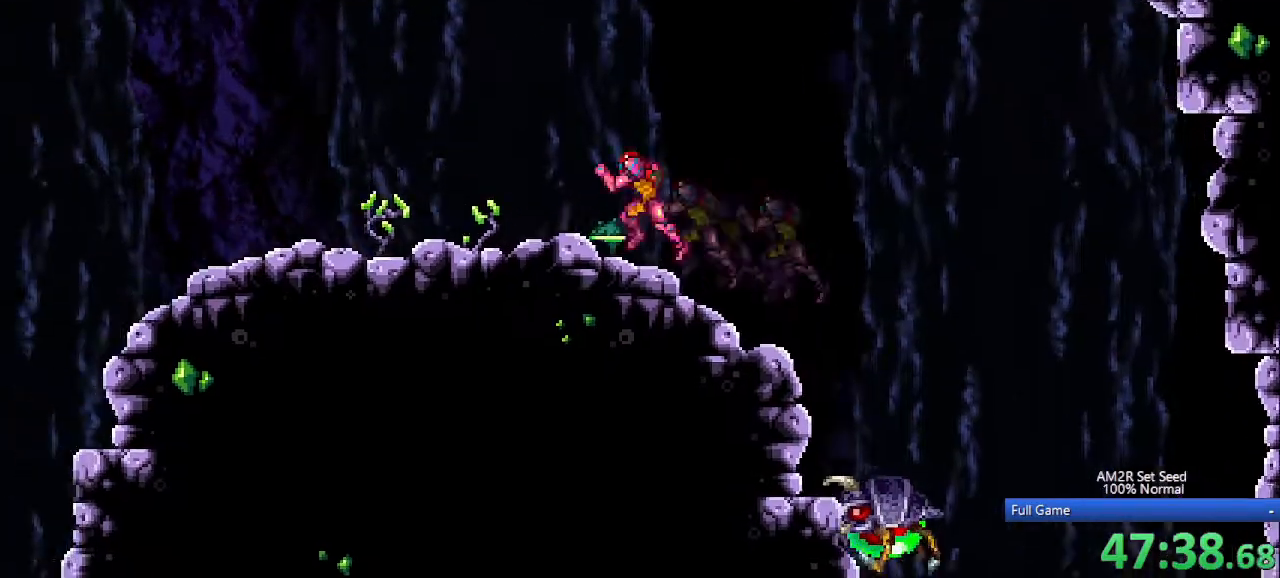
{"keys": ["aim"], "events": [[33, "left", "up"], [217, "aim", "down"], [317, "up", "down"], [350, "right", "down"], [400, "up", "up"], [450, "right", "up"]]}
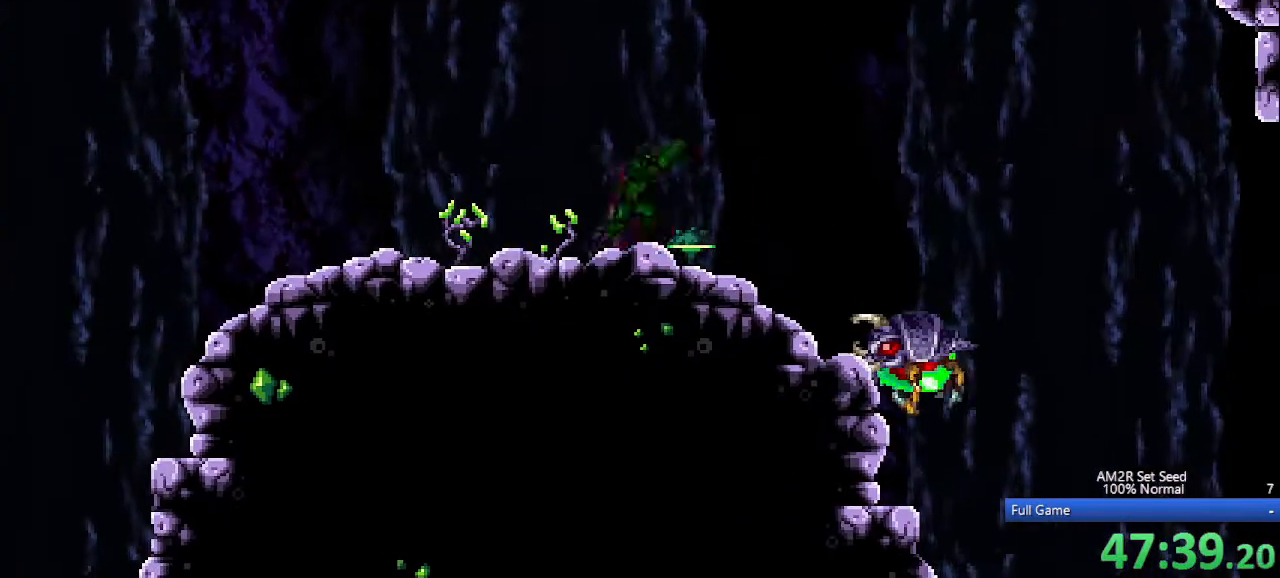
{"keys": ["a", "aim"], "events": [[183, "x", "down"], [283, "x", "up"], [333, "a", "down"]]}
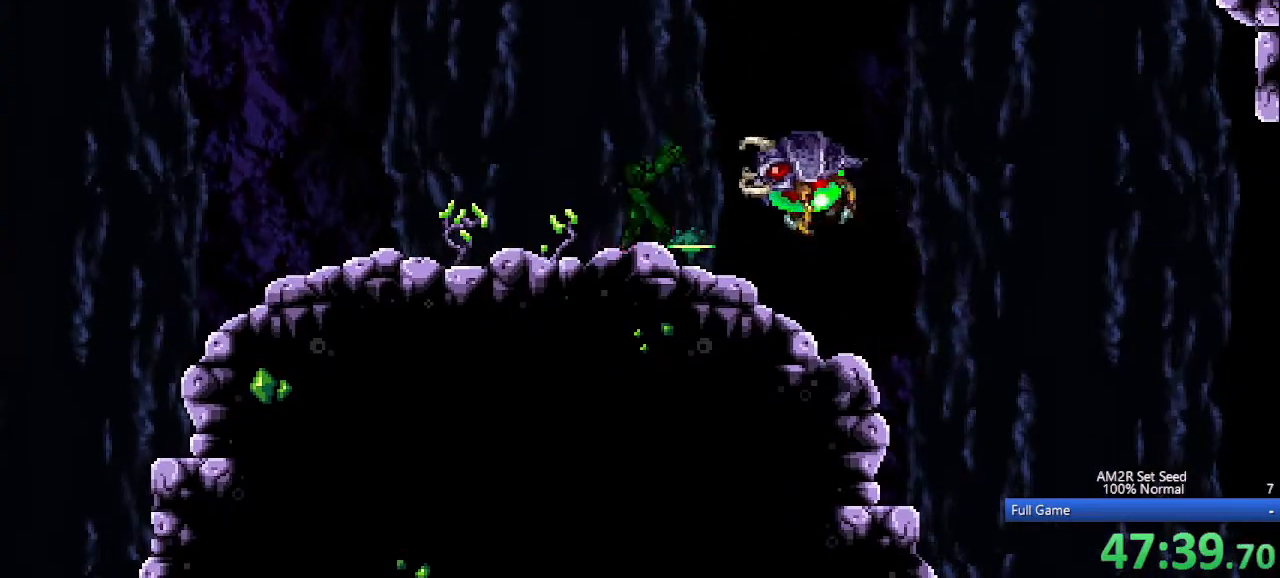
{"keys": ["aim"], "events": [[200, "x", "down"], [300, "a", "up"], [300, "x", "up"]]}
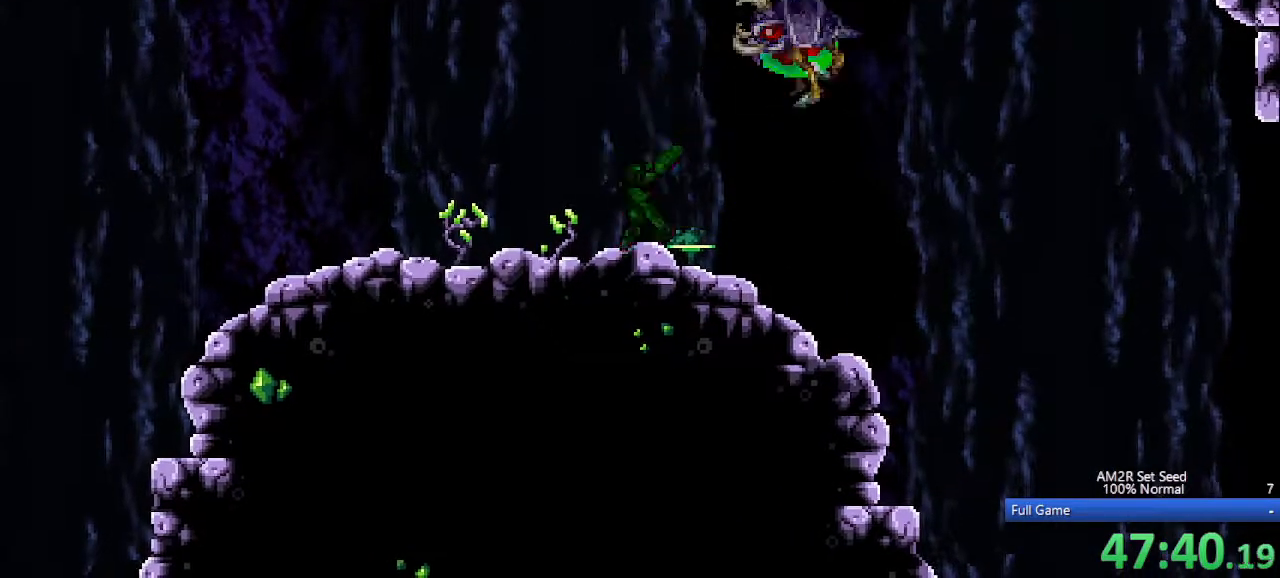
{"keys": ["right"], "events": [[67, "aim", "up"], [67, "x", "down"], [167, "a", "down"], [167, "x", "up"], [367, "right", "down"], [367, "x", "down"], [450, "a", "up"], [450, "x", "up"]]}
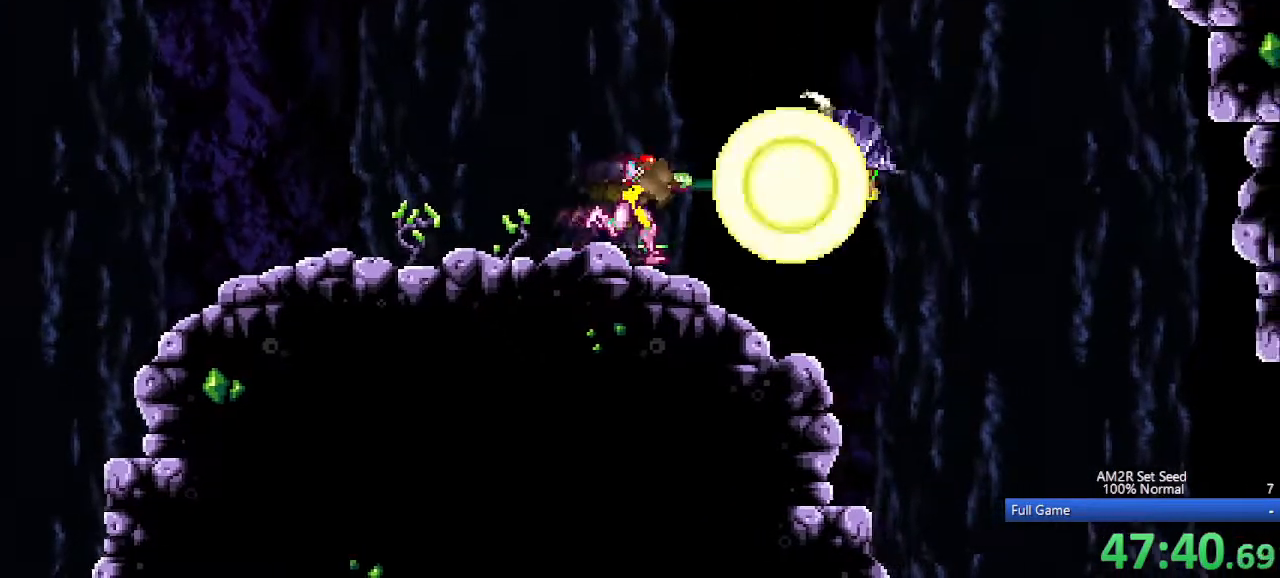
{"keys": ["left"], "events": [[283, "right", "up"], [333, "c", "down"], [367, "c", "up"], [367, "left", "down"]]}
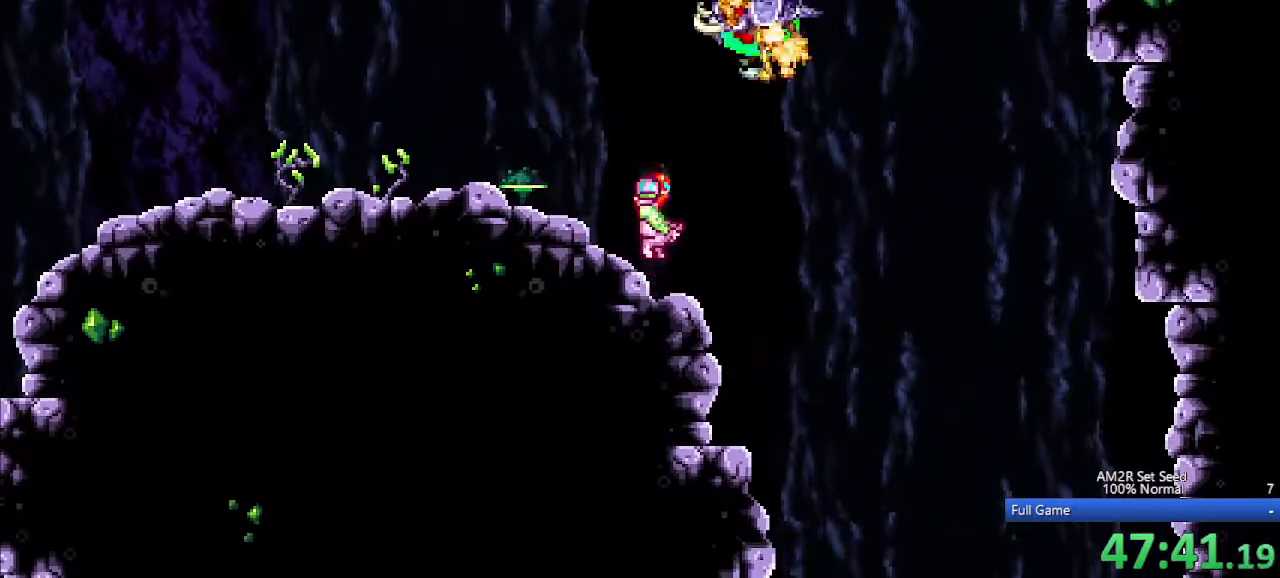
{"keys": [], "events": [[400, "left", "up"]]}
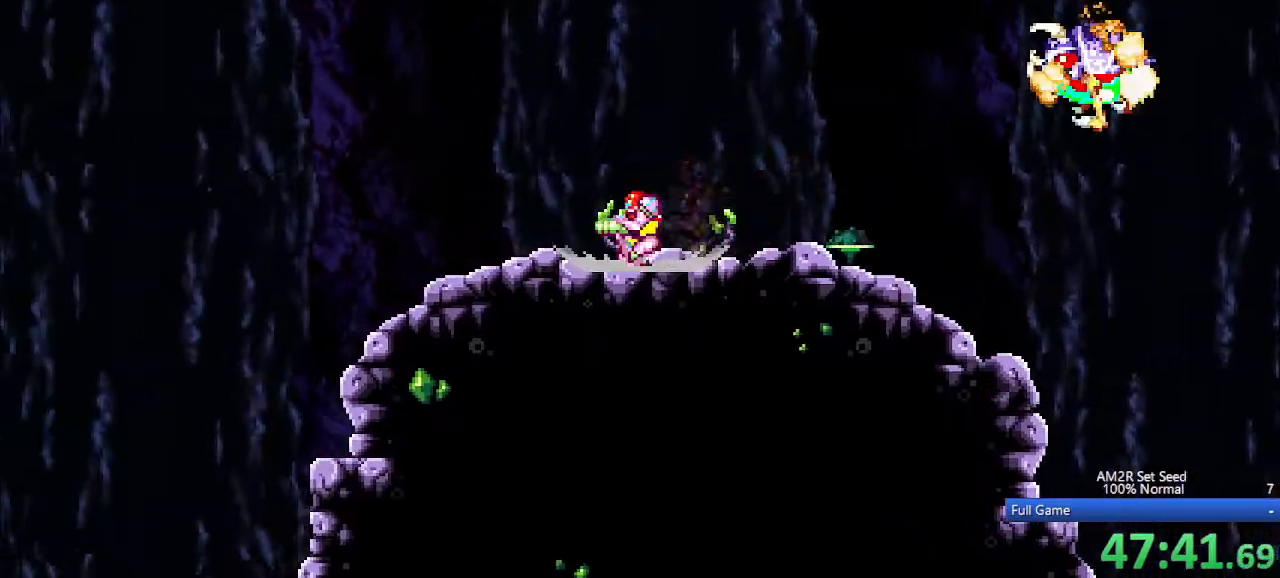
{"keys": ["left"], "events": [[83, "left", "down"], [83, "up", "down"], [167, "up", "up"], [217, "c", "down"], [400, "c", "up"]]}
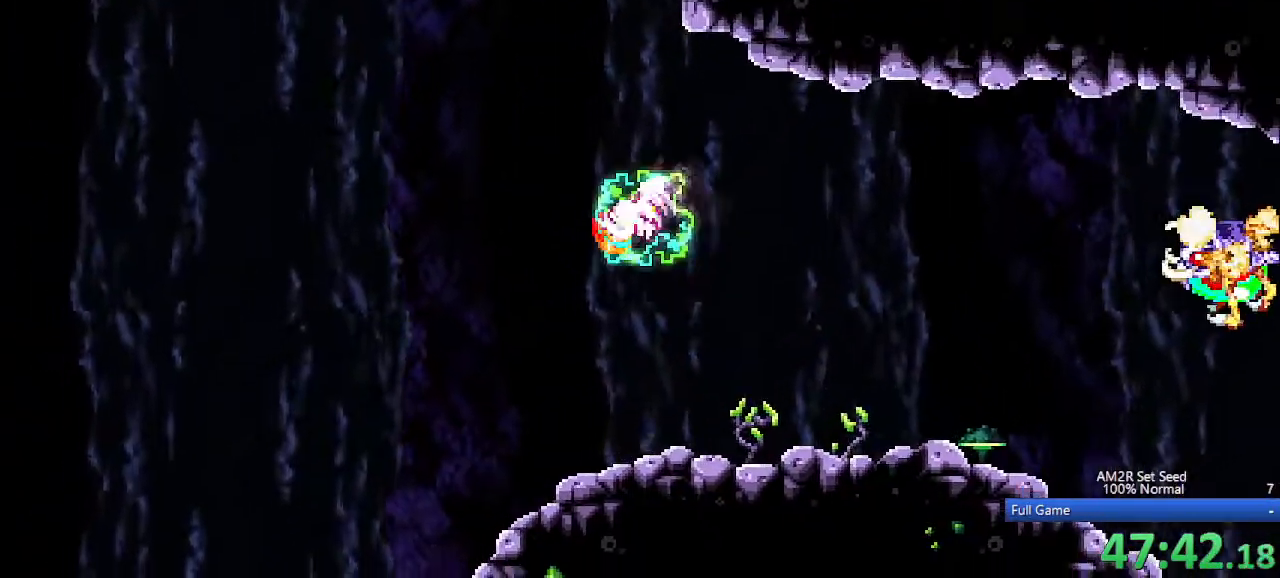
{"keys": ["c", "right"], "events": [[50, "c", "down"], [233, "c", "up"], [367, "c", "down"], [367, "left", "up"], [417, "right", "down"]]}
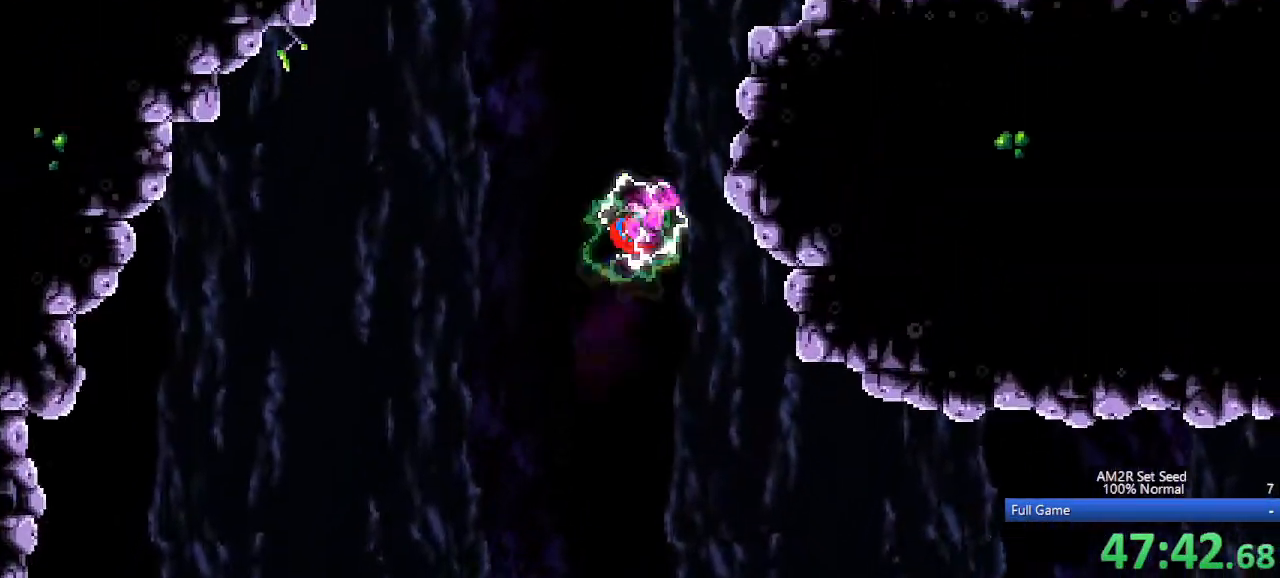
{"keys": ["right"], "events": [[67, "left", "down"], [67, "right", "up"], [117, "c", "up"], [217, "left", "up"], [217, "right", "down"], [250, "c", "down"], [483, "c", "up"]]}